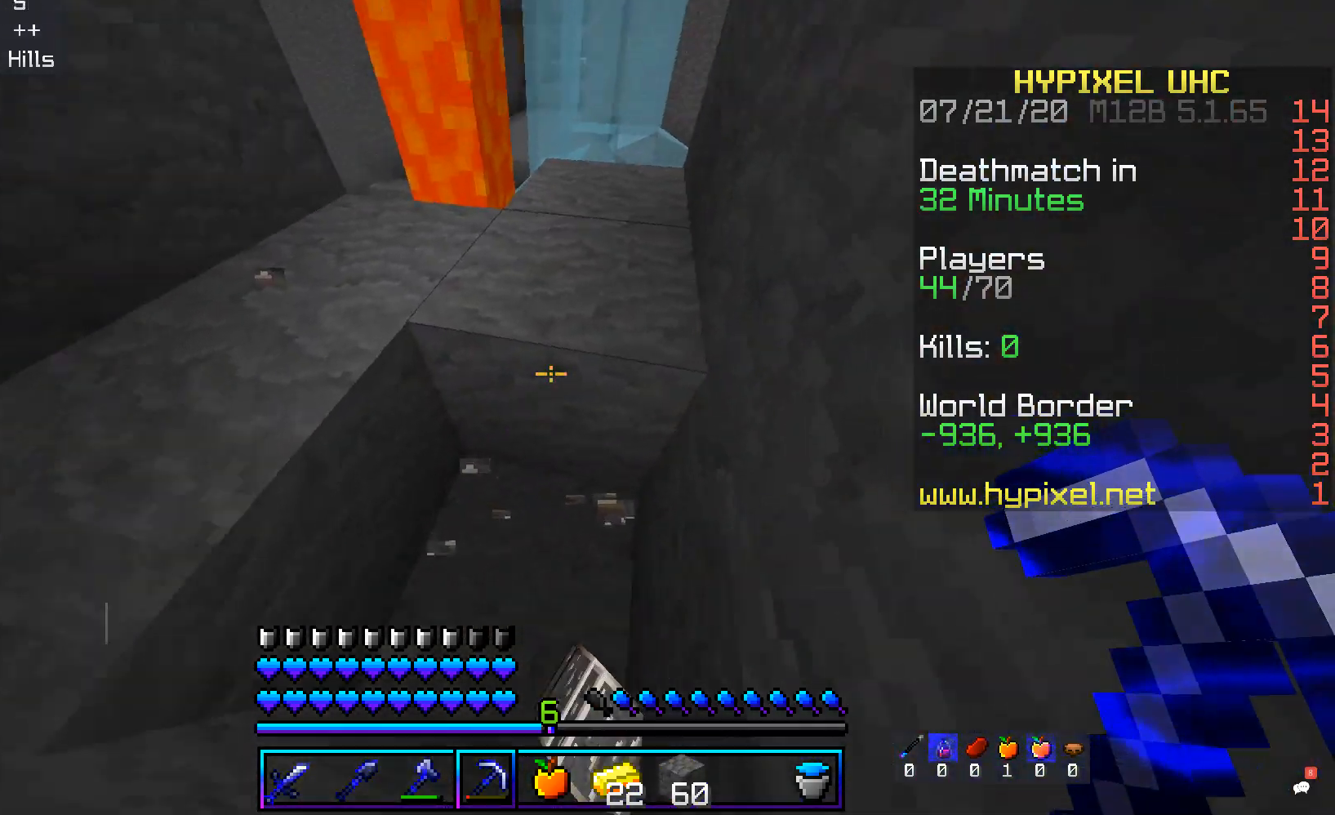
Gameplay with keyboard and mouse; each line is a JSON object with the keys and mouse buttons held at the frame after it. "events" lists presses ("down") and releases ("up") of "a", "d", "s", "space", "w", "mouse_left" and "mouse_right" between this image and that frame as [ms after this image, input, new state], when the widget could be followed in between. "mouse_left", "mouse_right" = the "left", "right" buttons of the "mouse" list. No other keys are recorded. Fast repeated clicks can show as one long hold. Mouse movement is not recorded.
{"keys": ["w"], "mouse": [], "events": [[117, "space", "down"], [385, "space", "up"]]}
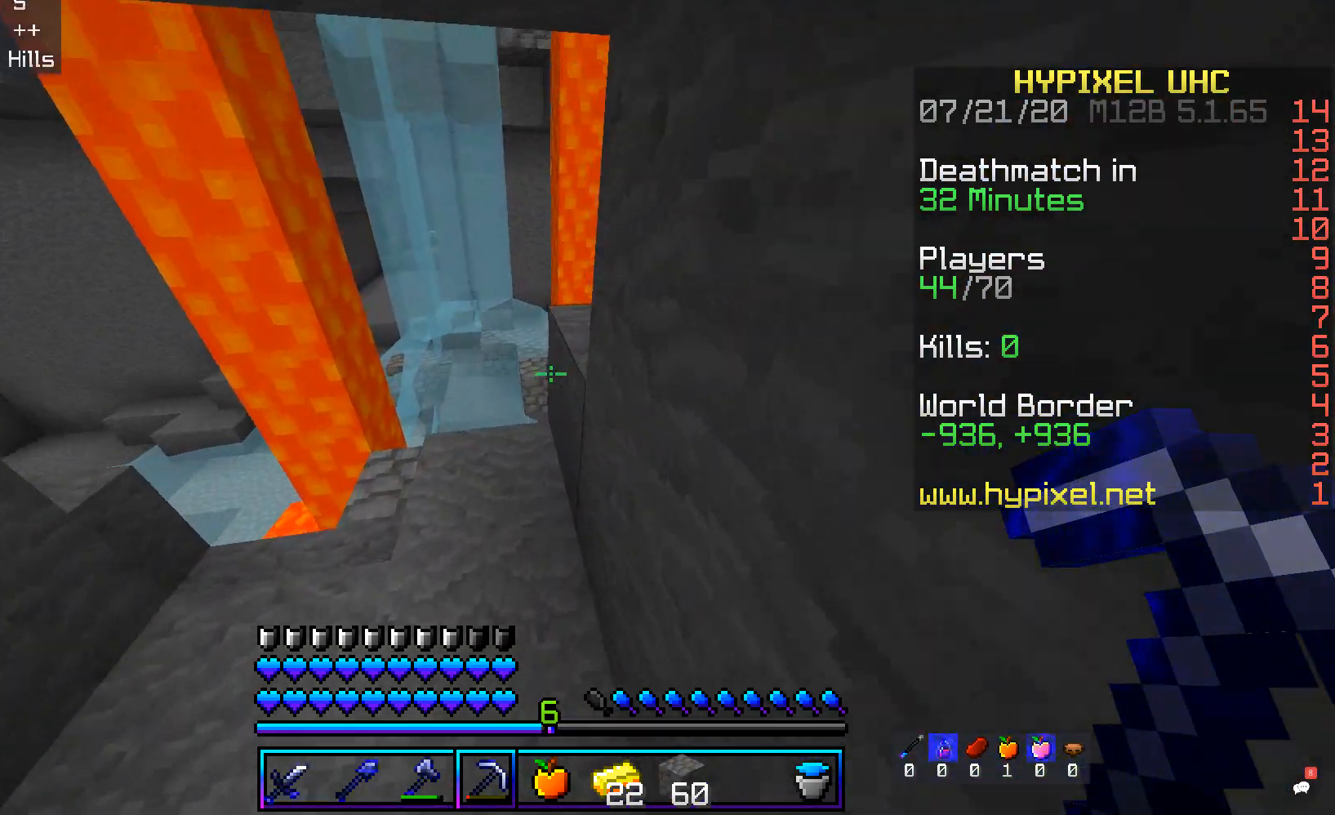
{"keys": ["space", "w"], "mouse": [], "events": [[386, "space", "down"]]}
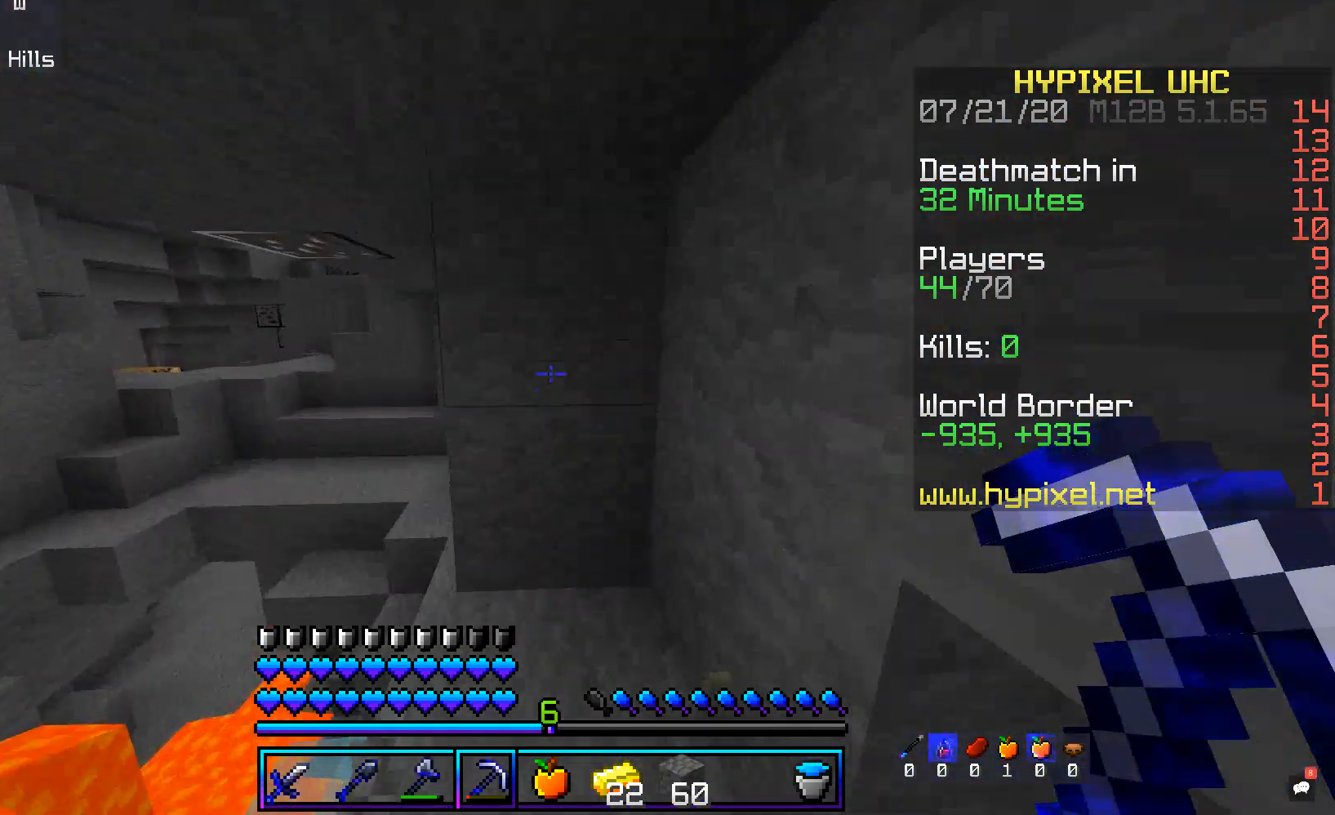
{"keys": ["w"], "mouse": [], "events": [[202, "space", "up"], [235, "a", "down"], [453, "a", "up"]]}
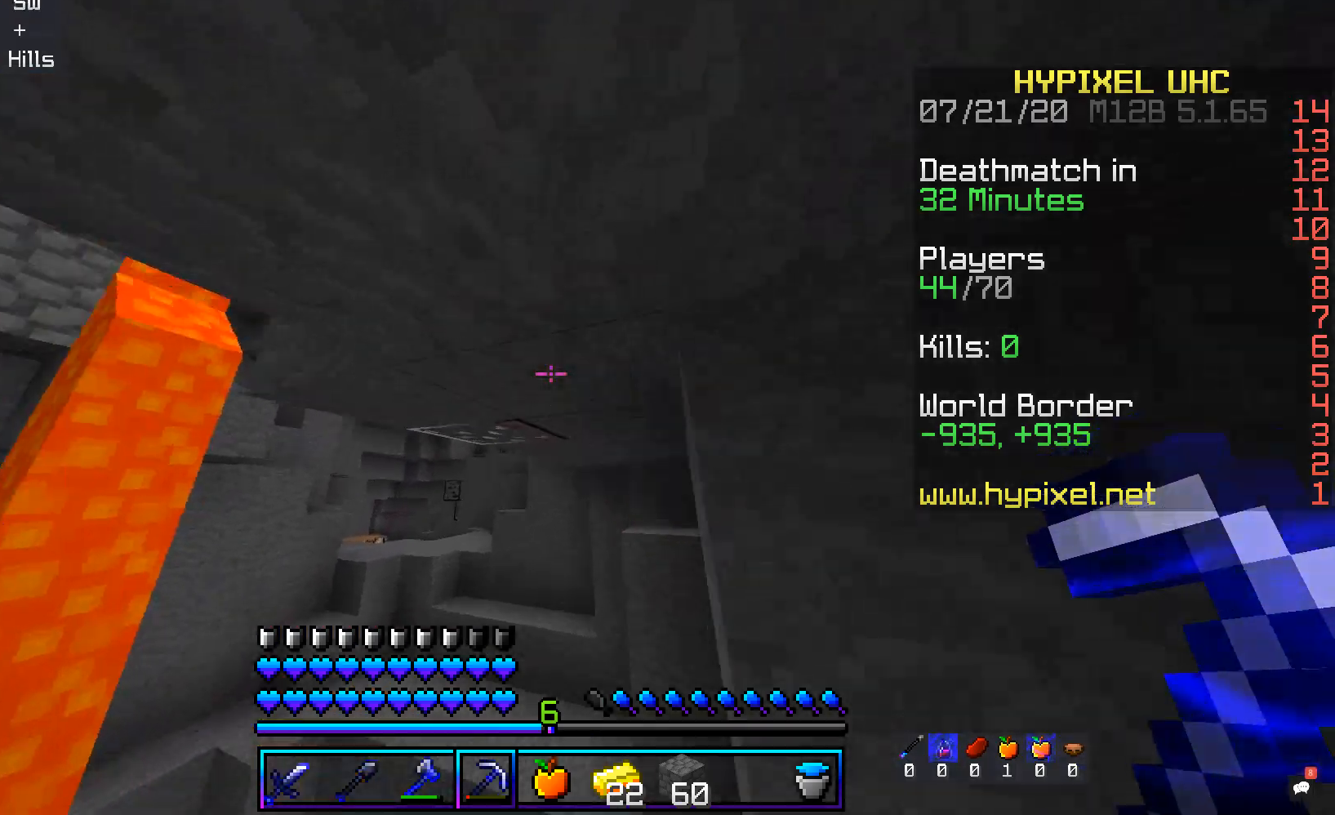
{"keys": [], "mouse": ["left"], "events": [[33, "mouse_left", "down"], [486, "w", "up"]]}
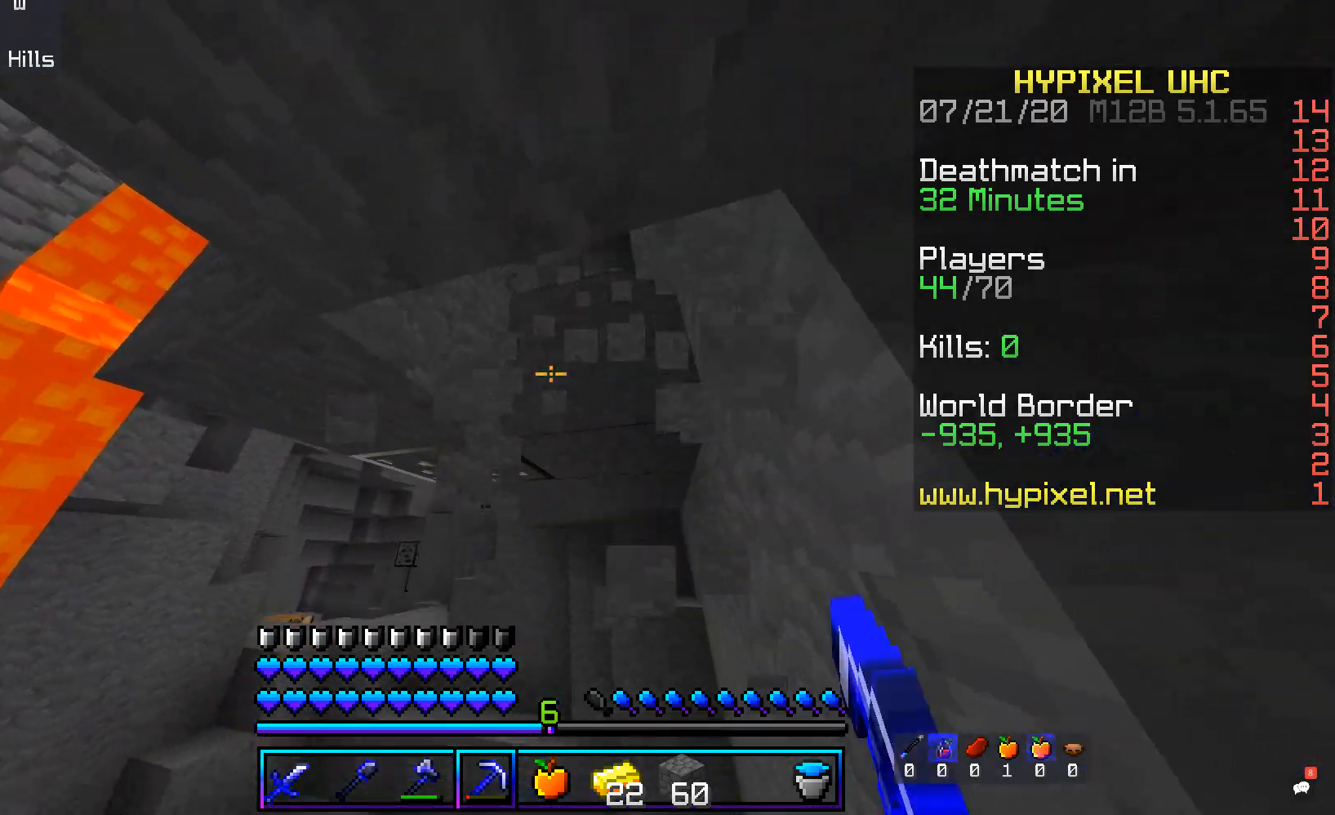
{"keys": [], "mouse": ["left"], "events": []}
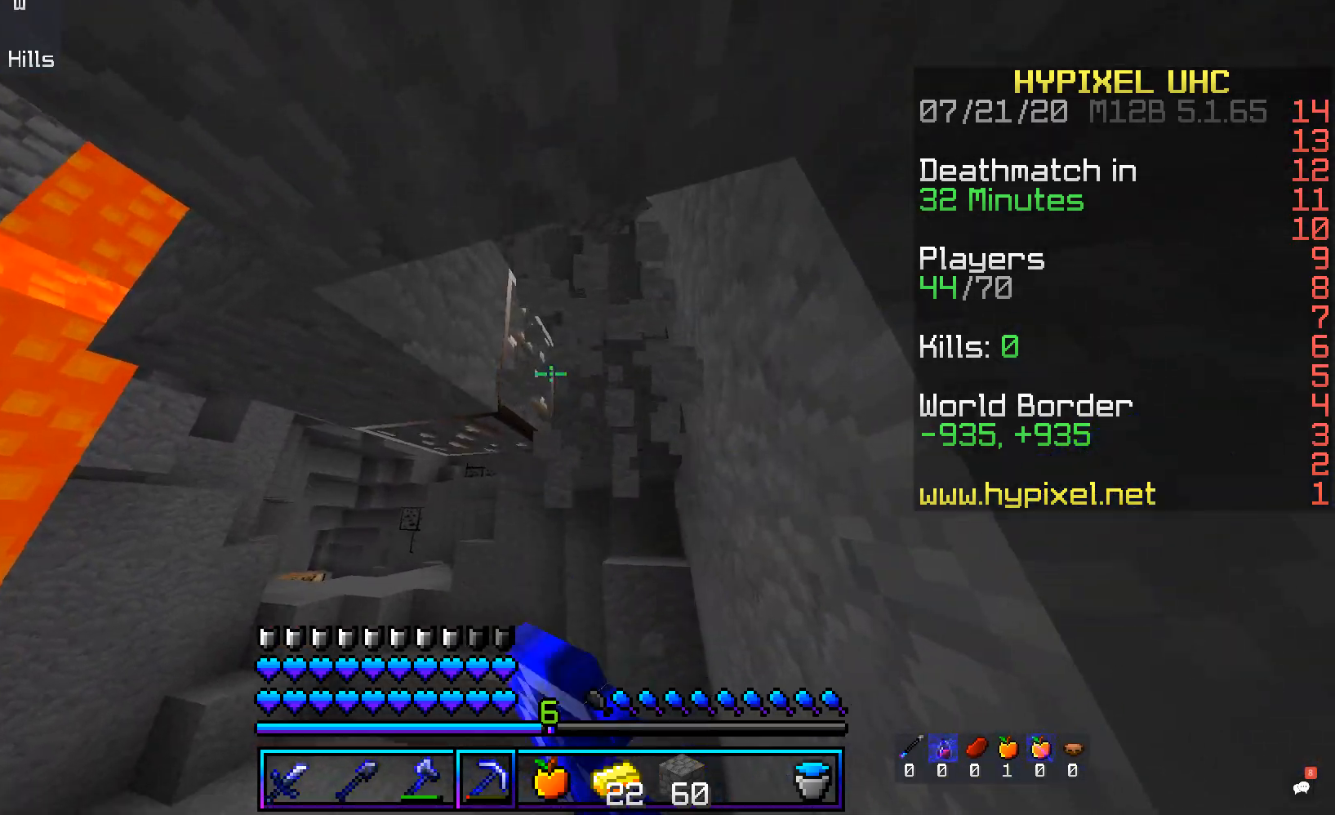
{"keys": [], "mouse": ["left"], "events": []}
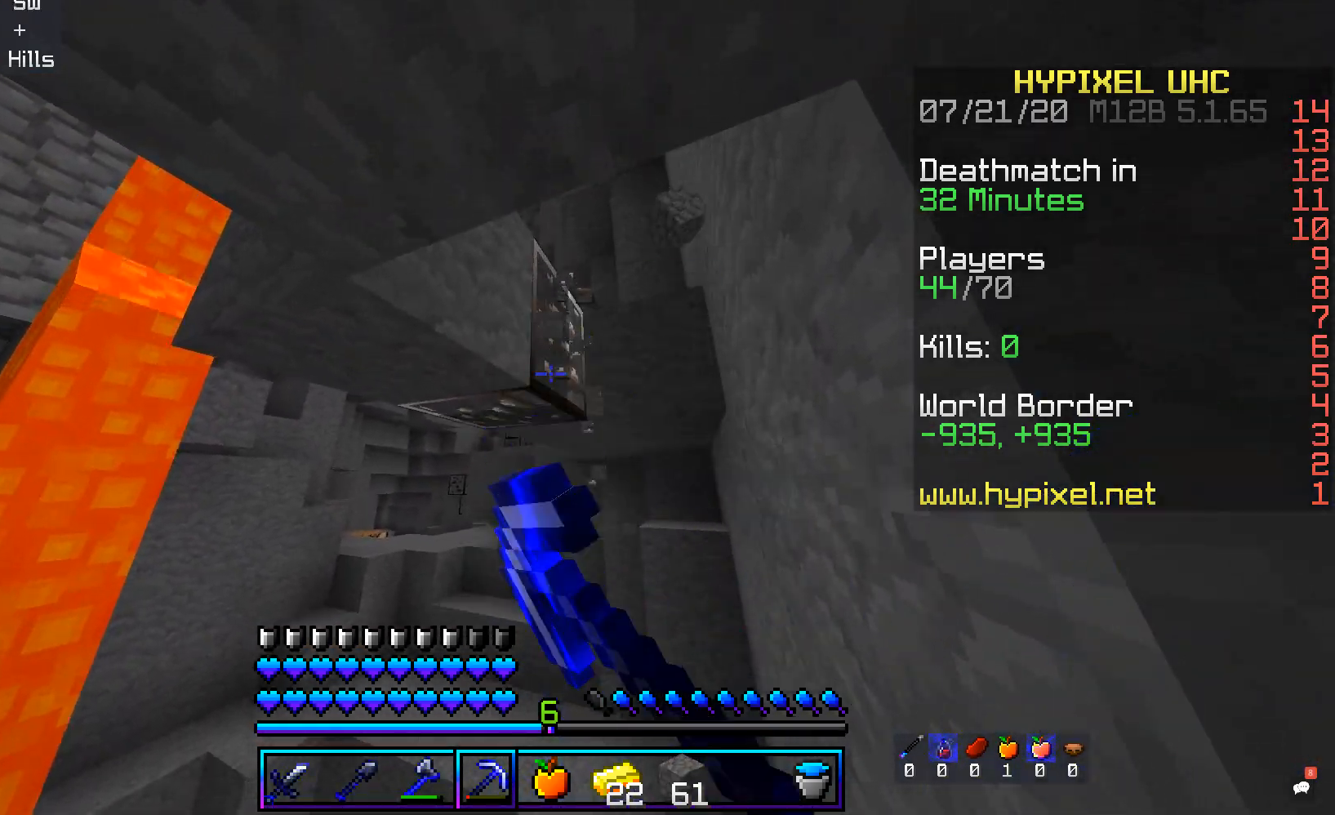
{"keys": ["w"], "mouse": [], "events": [[385, "w", "down"], [469, "mouse_left", "up"]]}
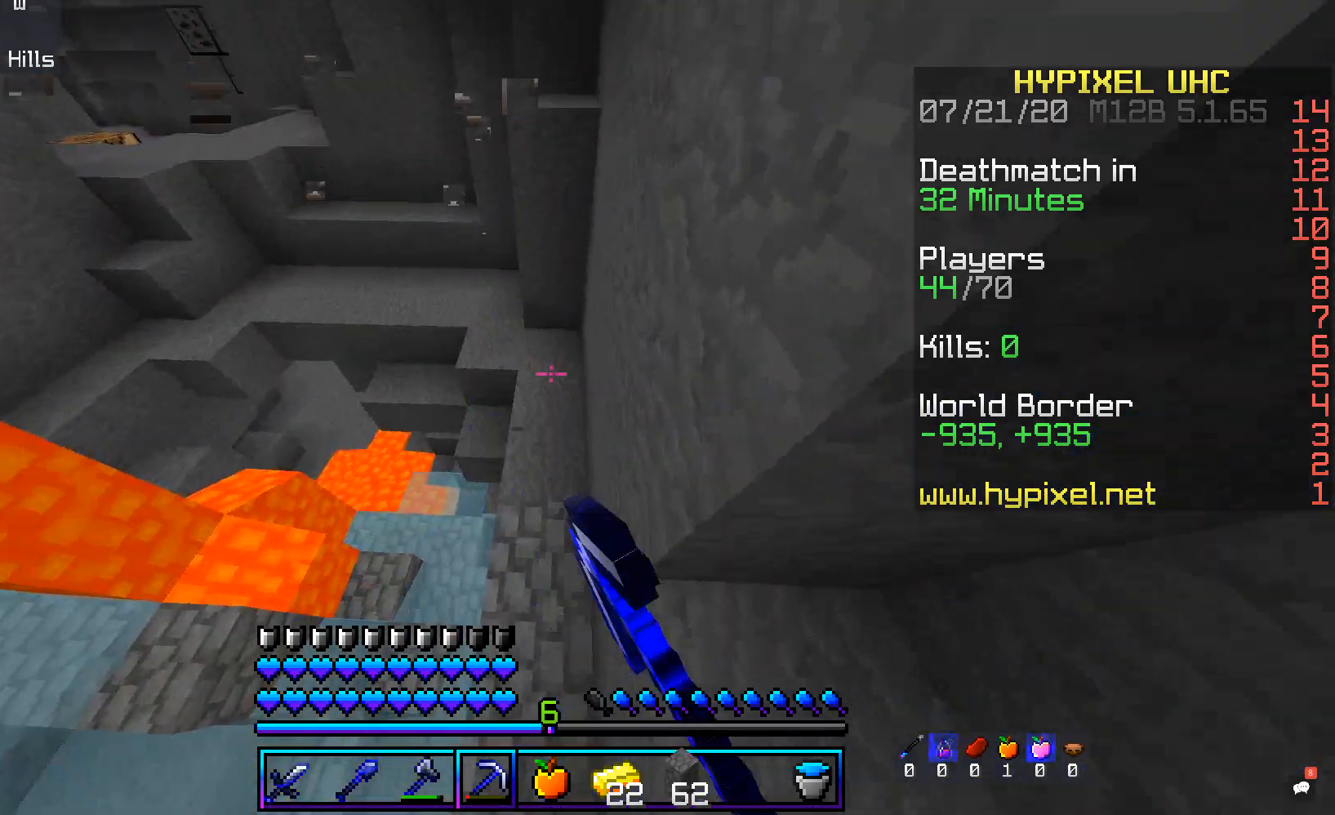
{"keys": [], "mouse": [], "events": [[33, "d", "down"], [302, "d", "up"], [453, "w", "up"]]}
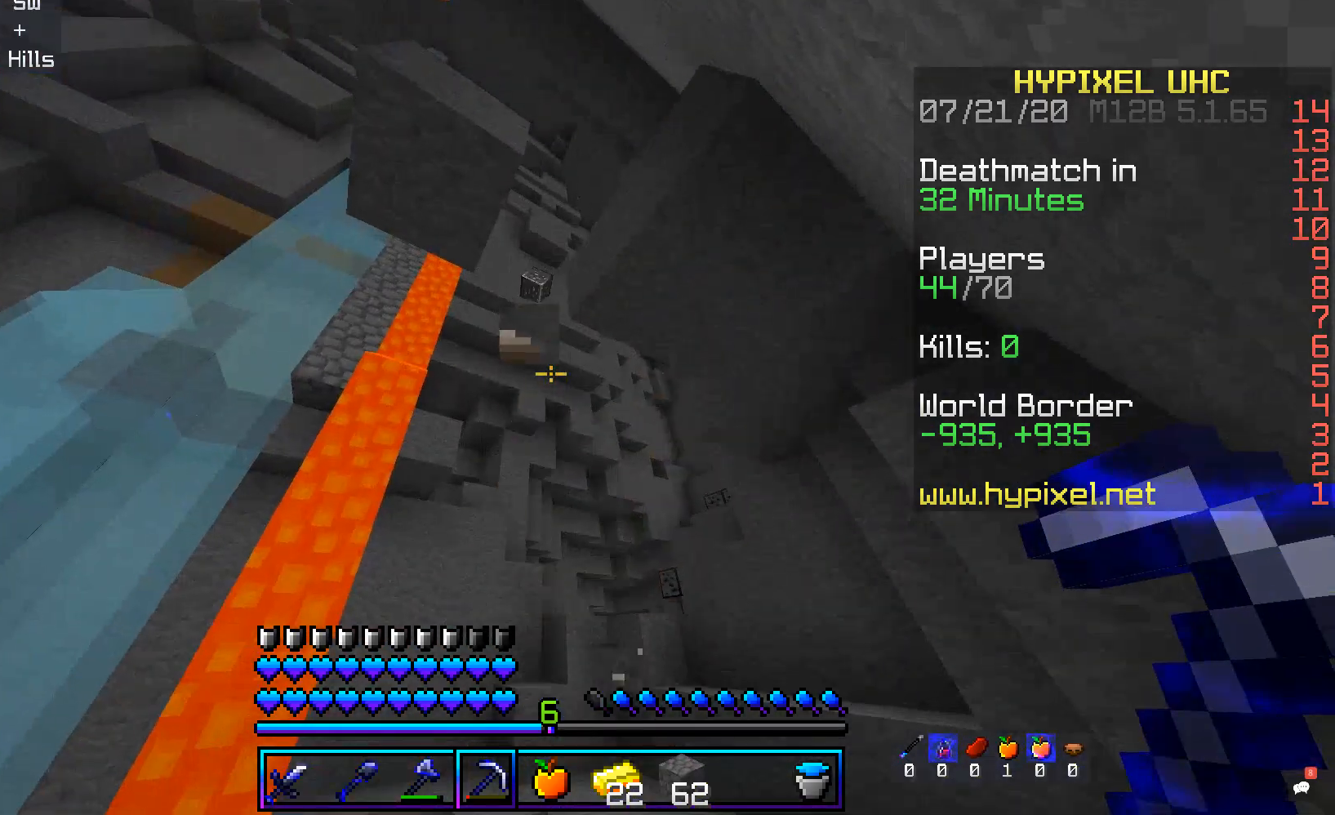
{"keys": ["w"], "mouse": [], "events": [[235, "w", "down"]]}
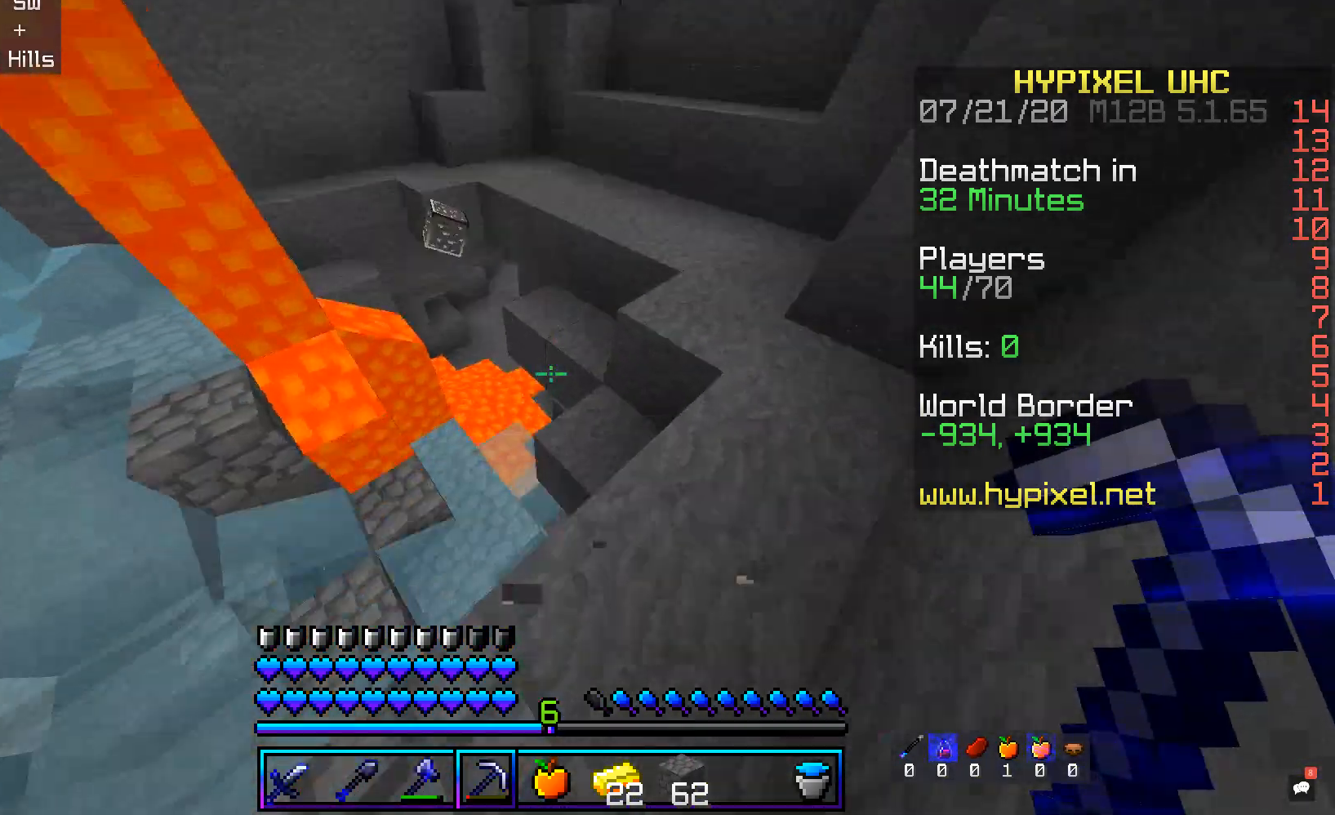
{"keys": [], "mouse": [], "events": [[369, "w", "up"]]}
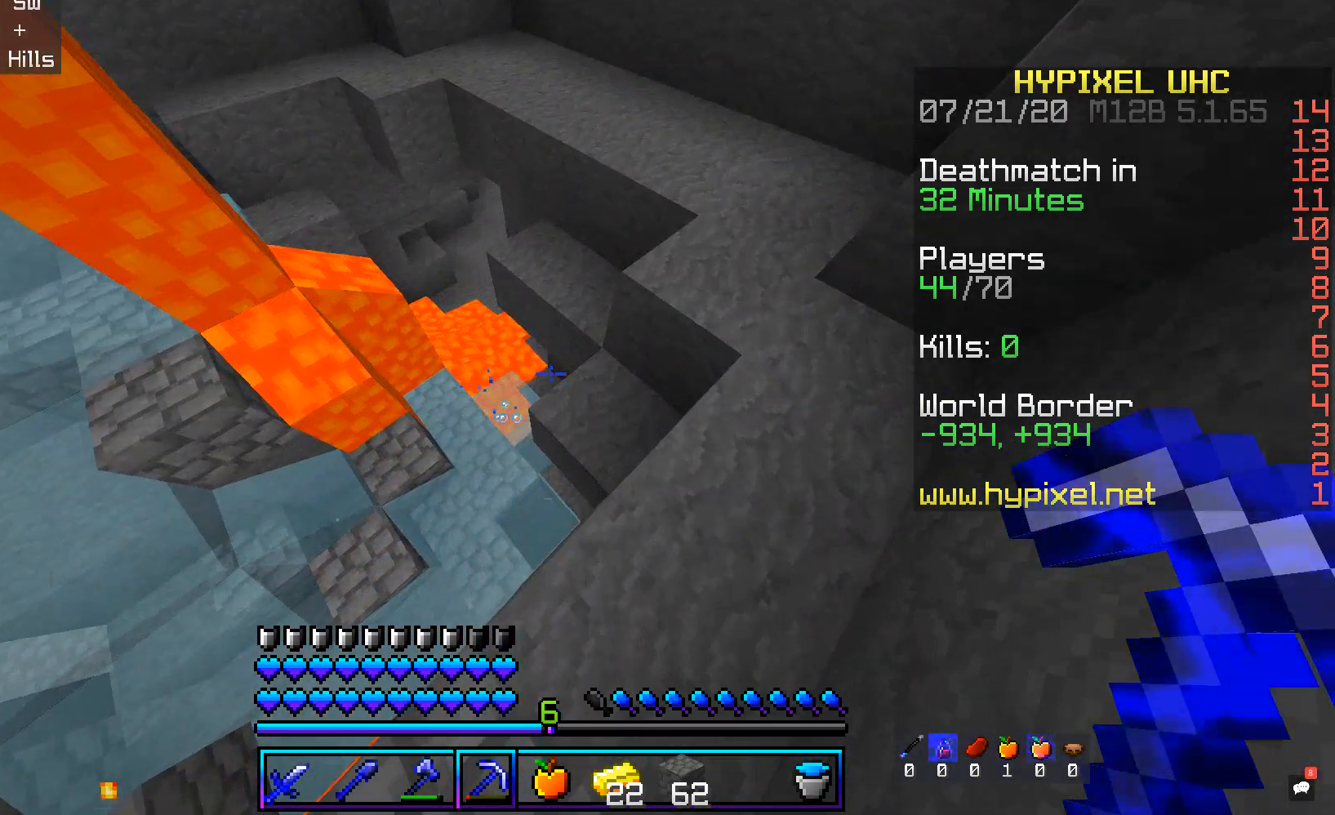
{"keys": ["d", "w"], "mouse": [], "events": [[318, "d", "down"], [369, "w", "down"]]}
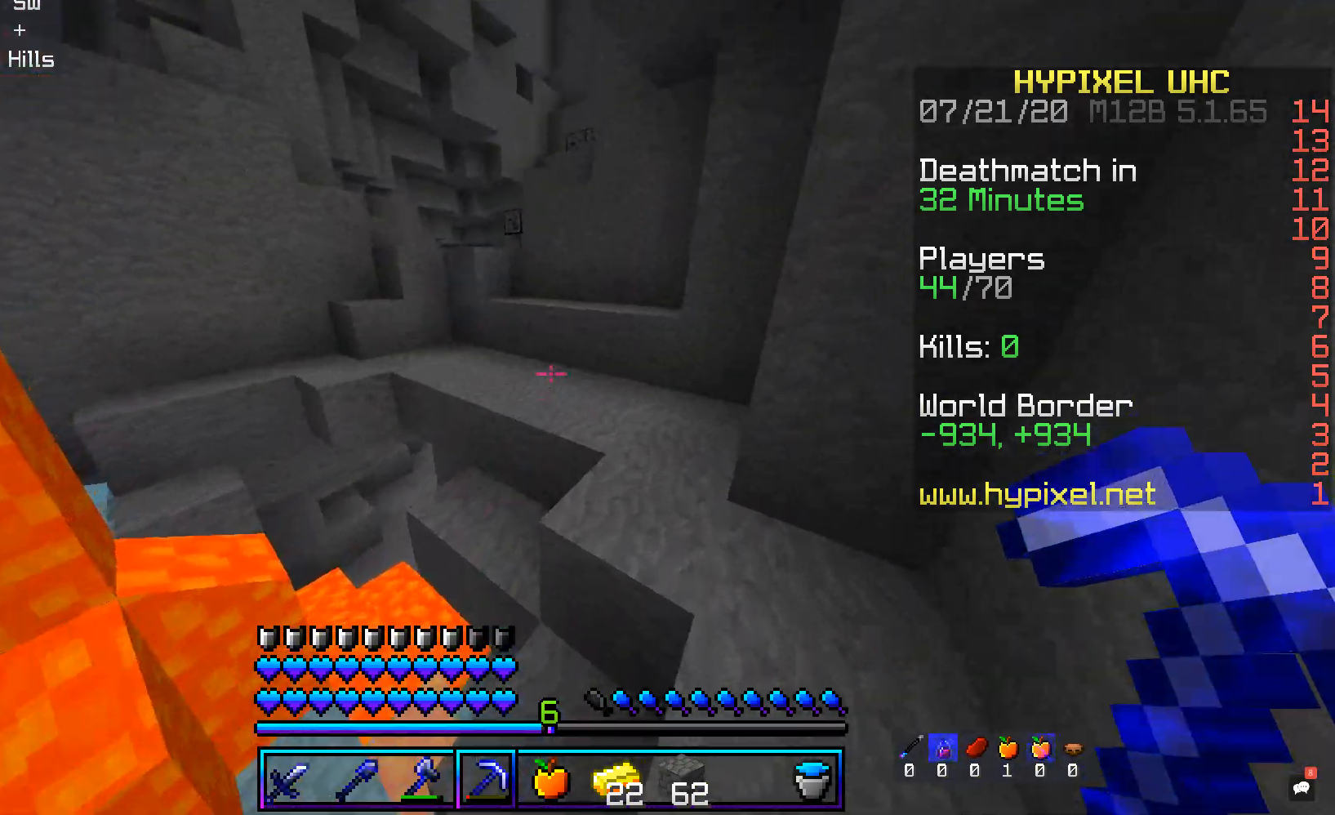
{"keys": ["d", "w"], "mouse": [], "events": [[252, "d", "up"], [386, "a", "down"], [487, "d", "down"], [503, "a", "up"]]}
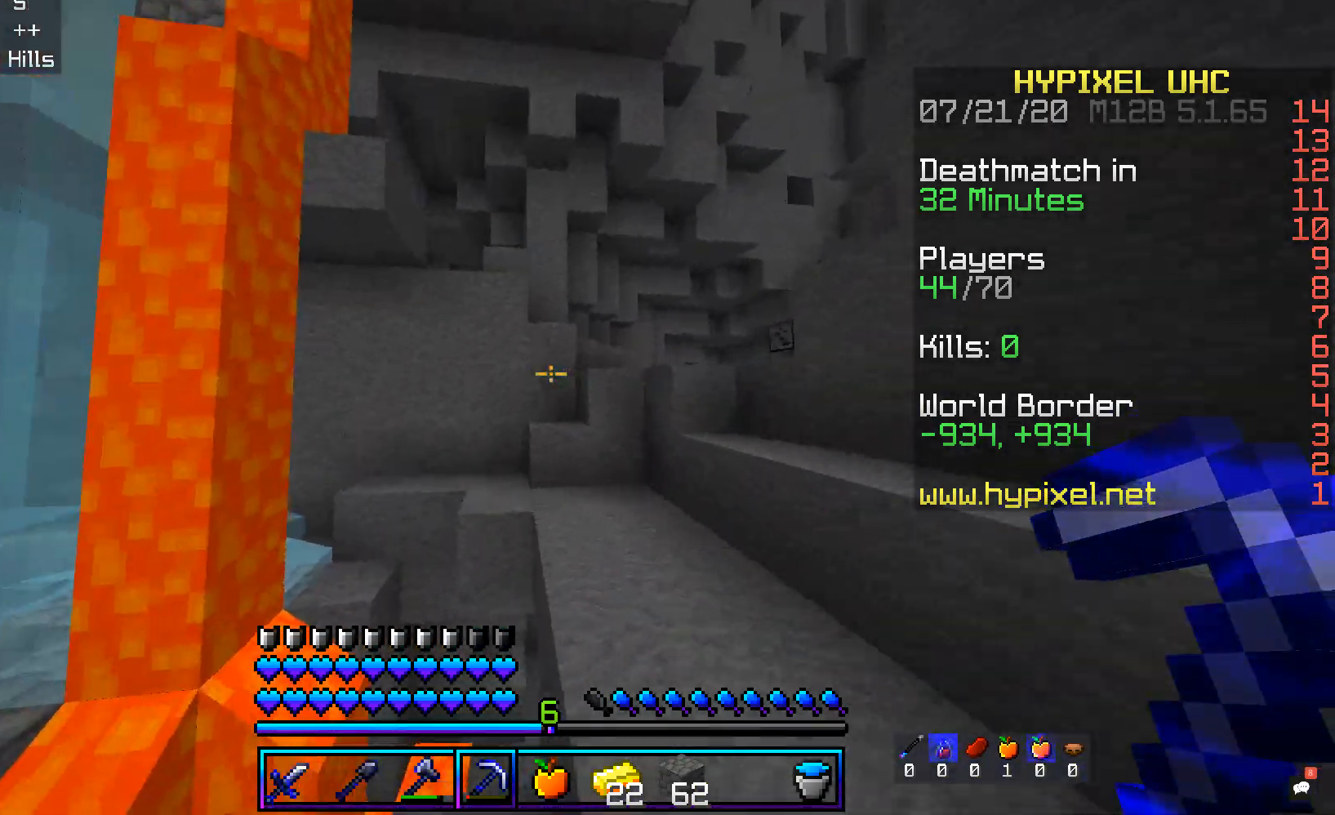
{"keys": ["d", "space"], "mouse": [], "events": [[235, "space", "down"], [453, "w", "up"]]}
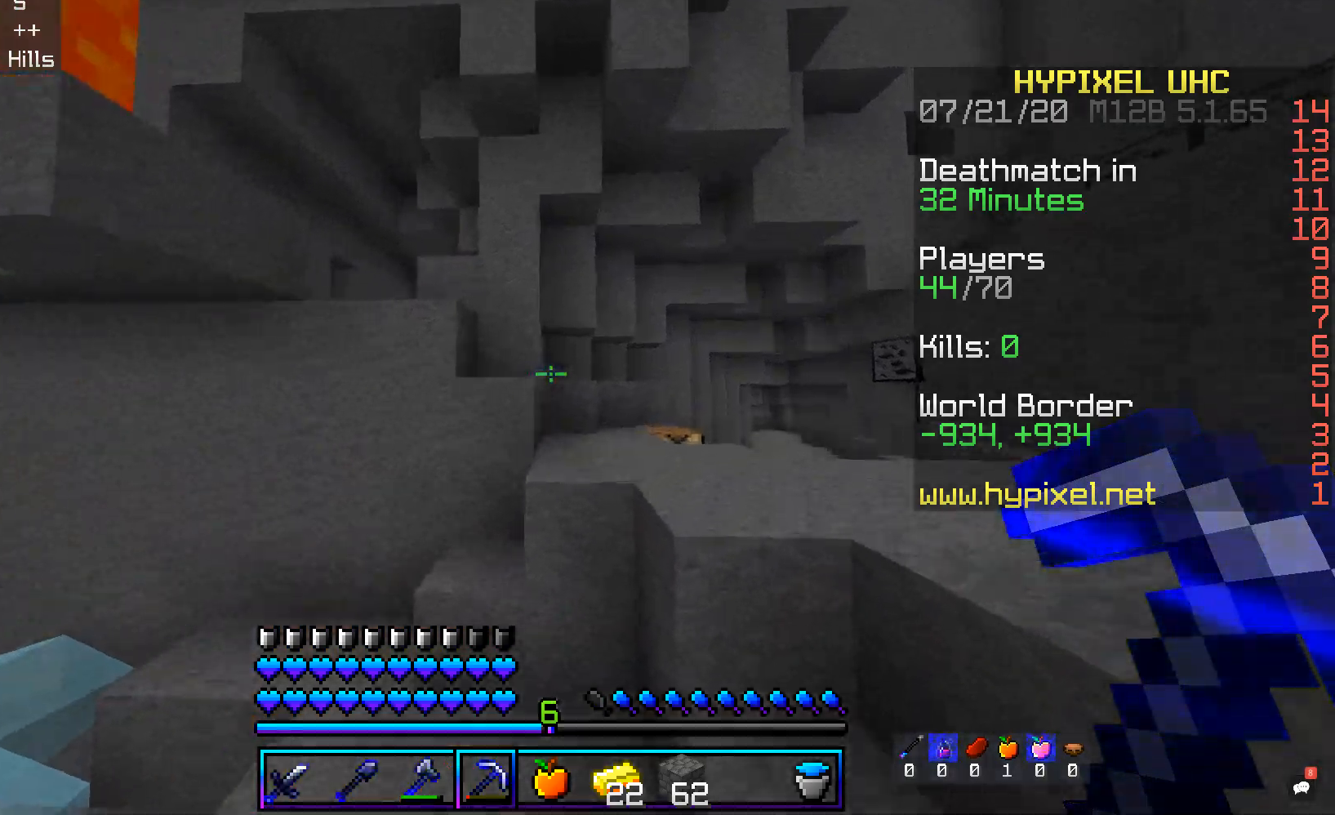
{"keys": ["a", "w"], "mouse": [], "events": [[33, "w", "down"], [234, "a", "down"], [302, "d", "up"], [503, "space", "up"]]}
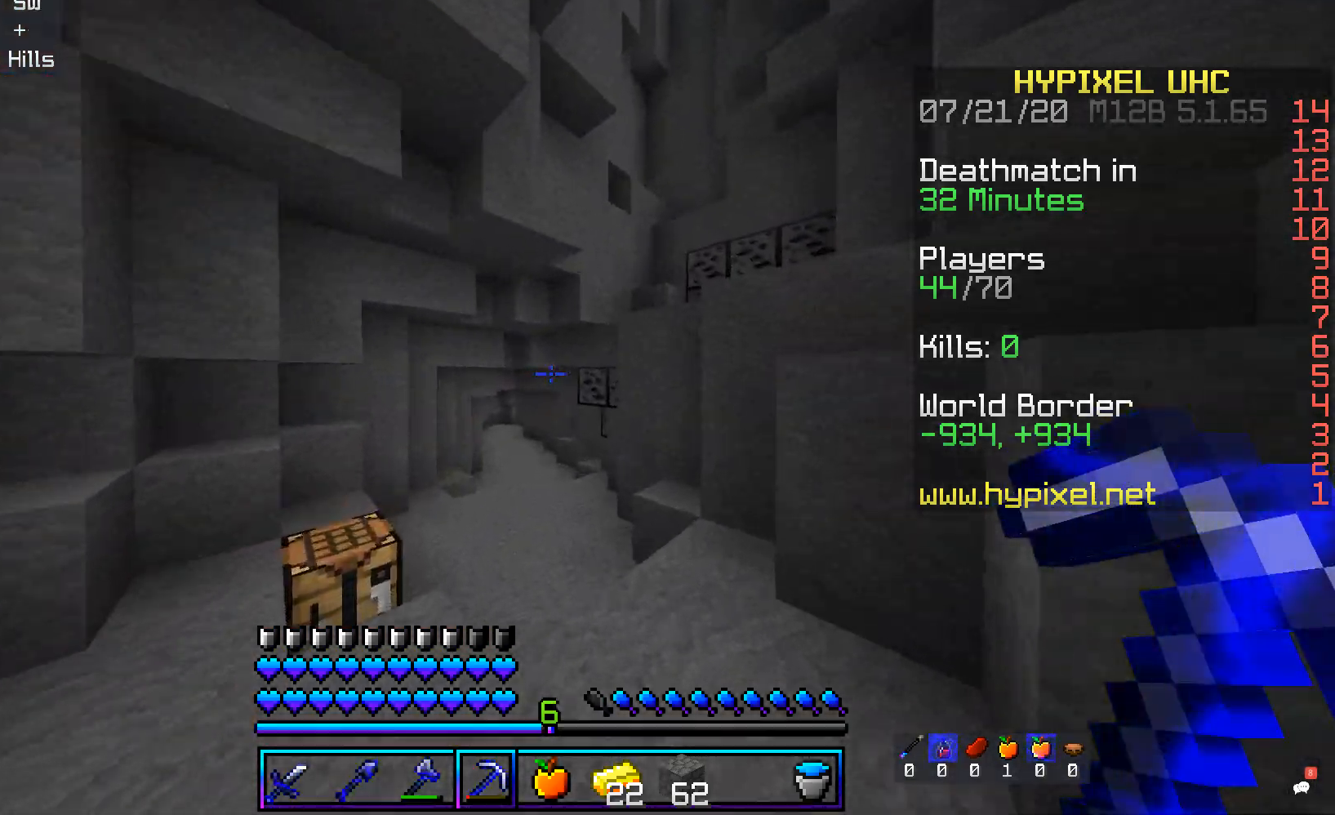
{"keys": [], "mouse": [], "events": [[268, "d", "down"], [285, "a", "up"], [285, "w", "up"], [503, "d", "up"]]}
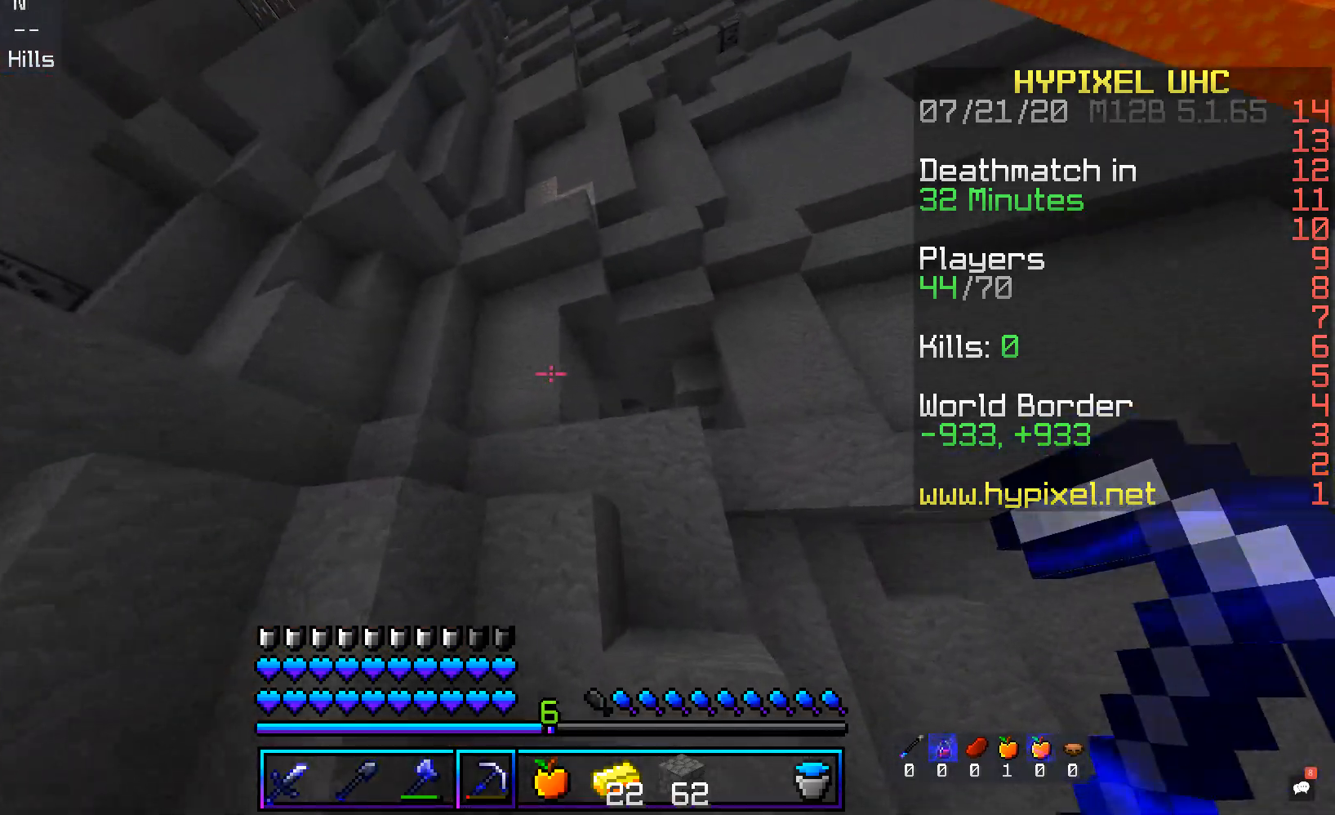
{"keys": ["a"], "mouse": [], "events": [[118, "d", "down"], [218, "w", "down"], [352, "d", "up"], [369, "a", "down"], [386, "w", "up"]]}
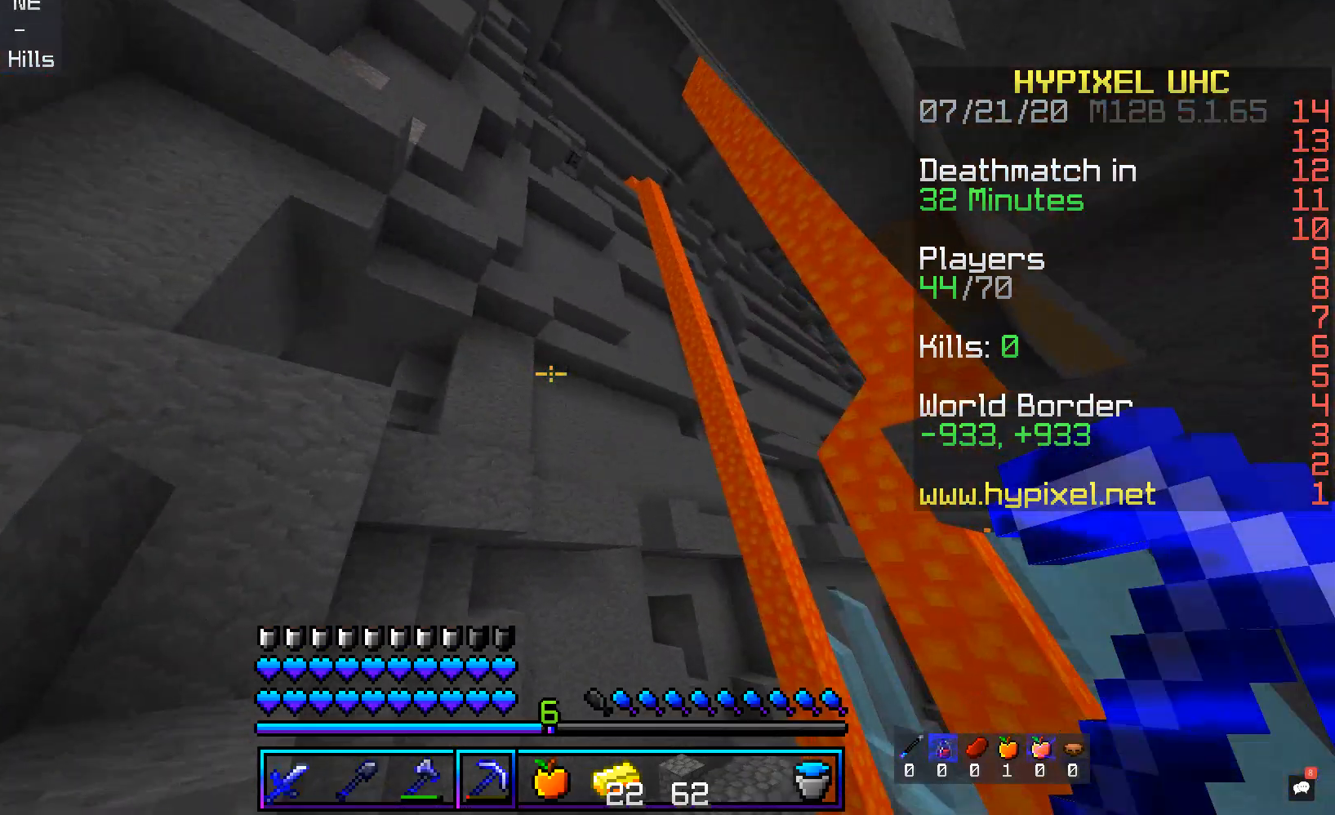
{"keys": ["s"], "mouse": [], "events": [[117, "a", "up"], [285, "d", "down"], [486, "s", "down"], [503, "d", "up"]]}
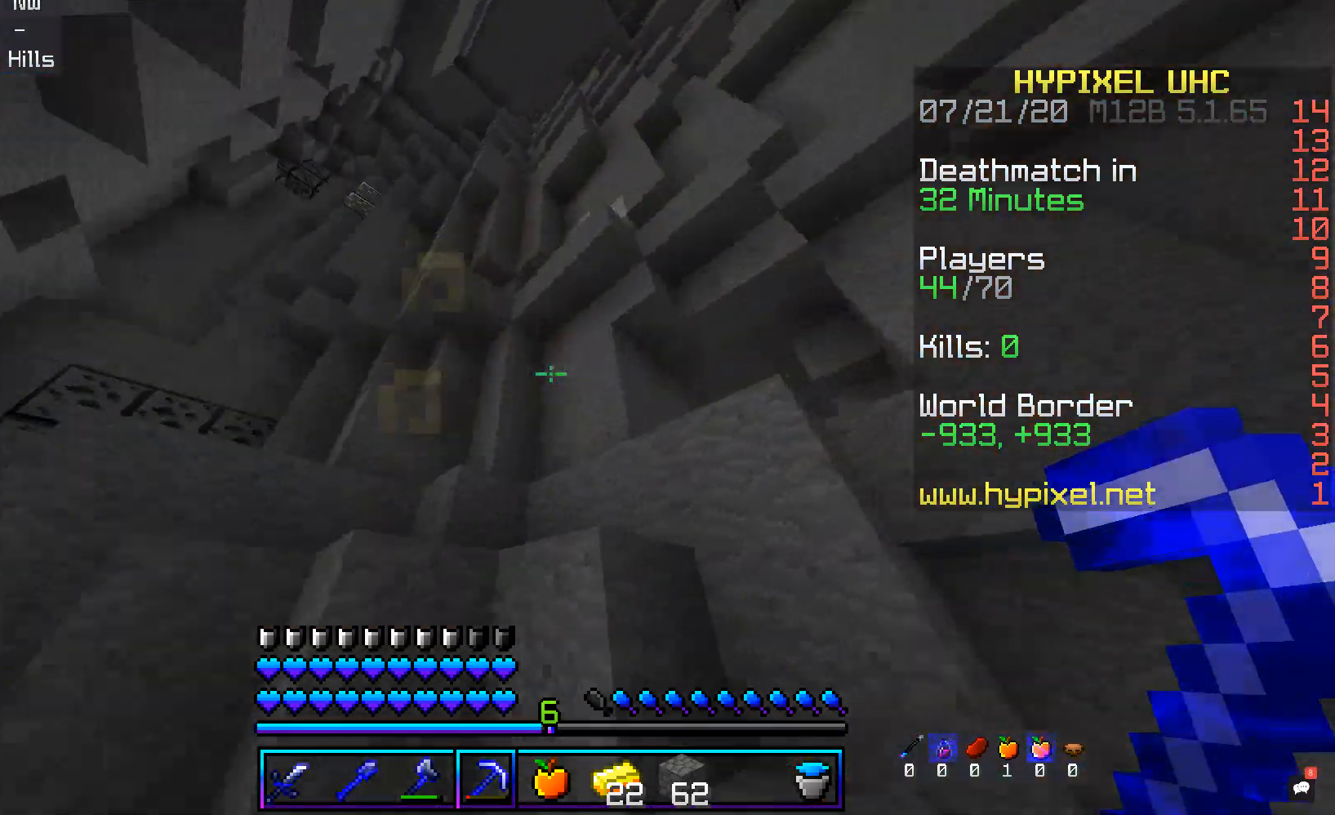
{"keys": ["d"], "mouse": [], "events": [[268, "s", "up"], [453, "d", "down"]]}
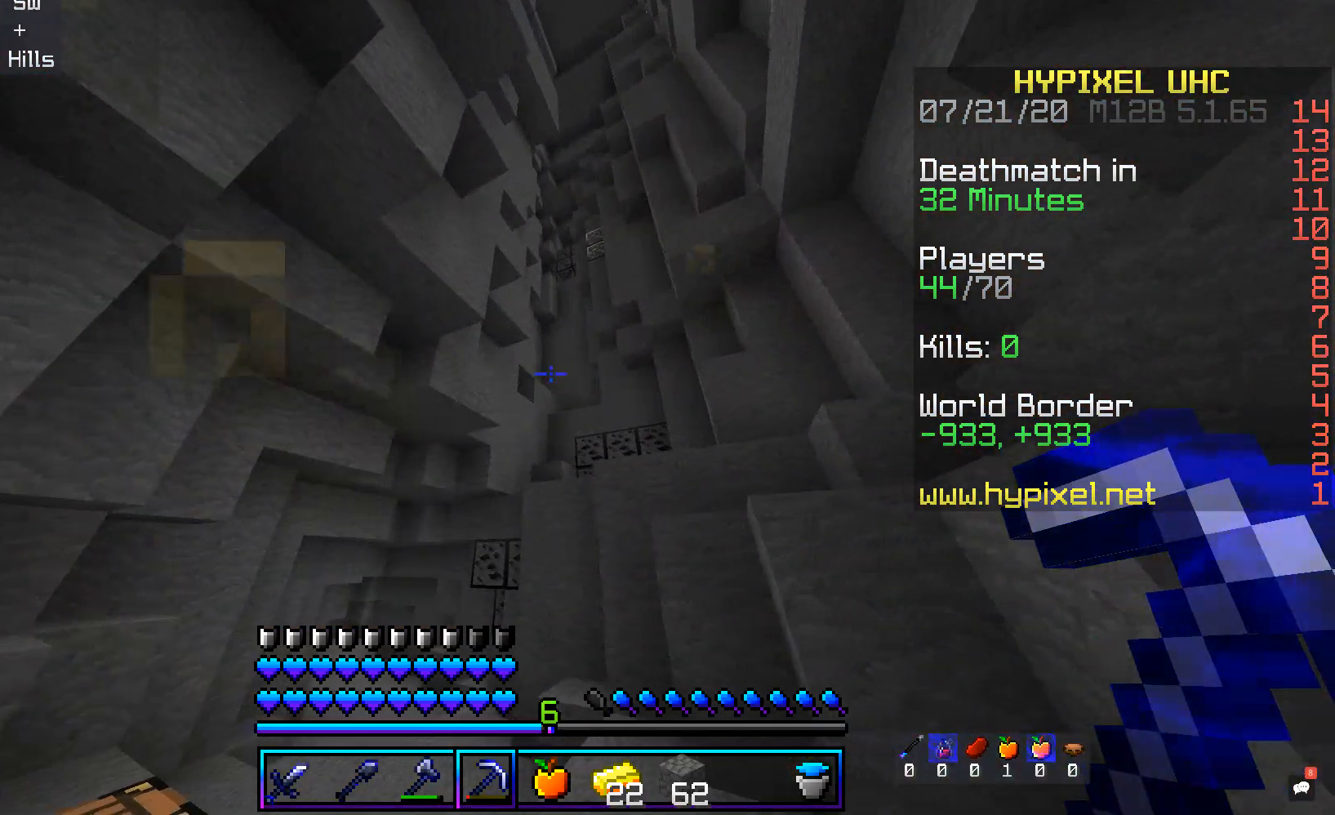
{"keys": ["d"], "mouse": [], "events": [[34, "w", "down"], [168, "w", "up"], [235, "mouse_right", "down"], [420, "d", "up"], [503, "d", "down"], [503, "mouse_right", "up"]]}
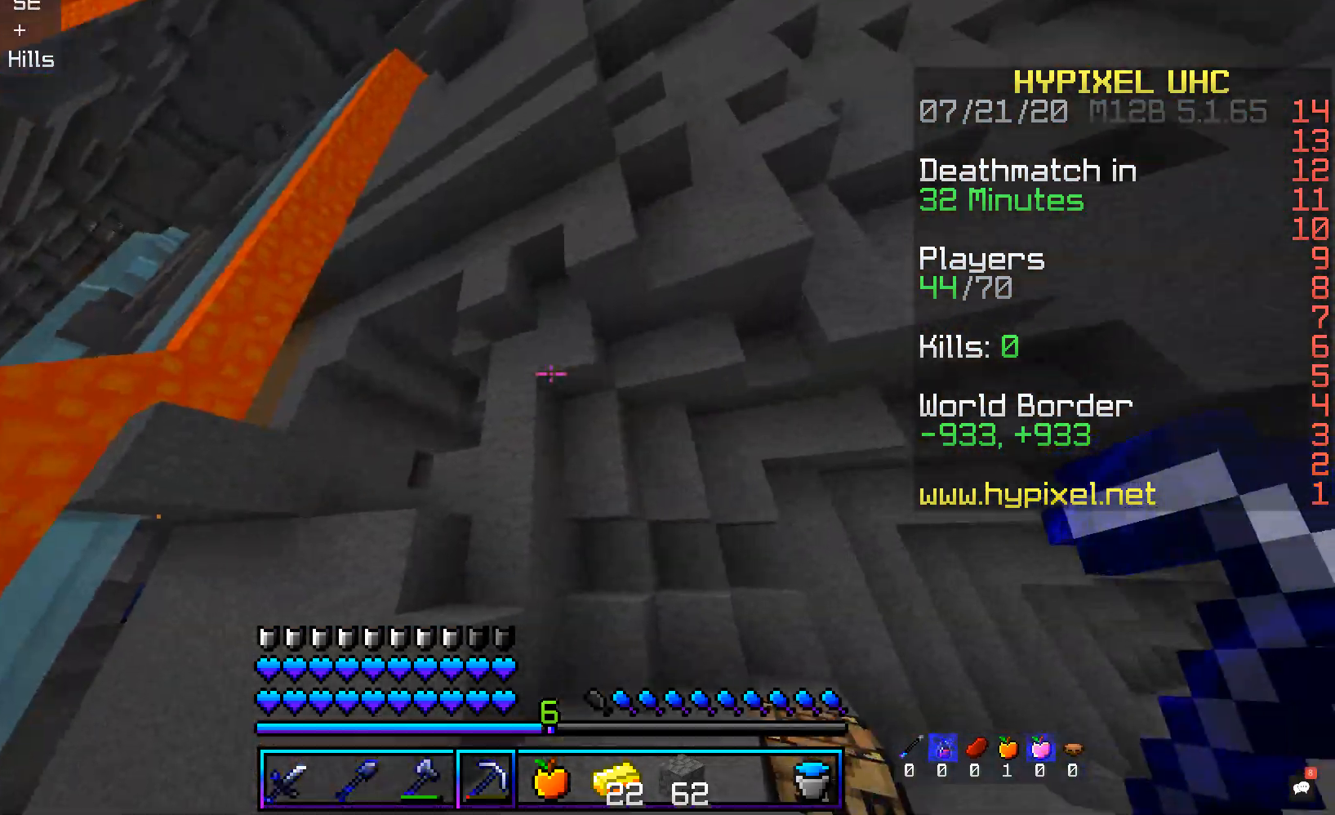
{"keys": ["d"], "mouse": [], "events": []}
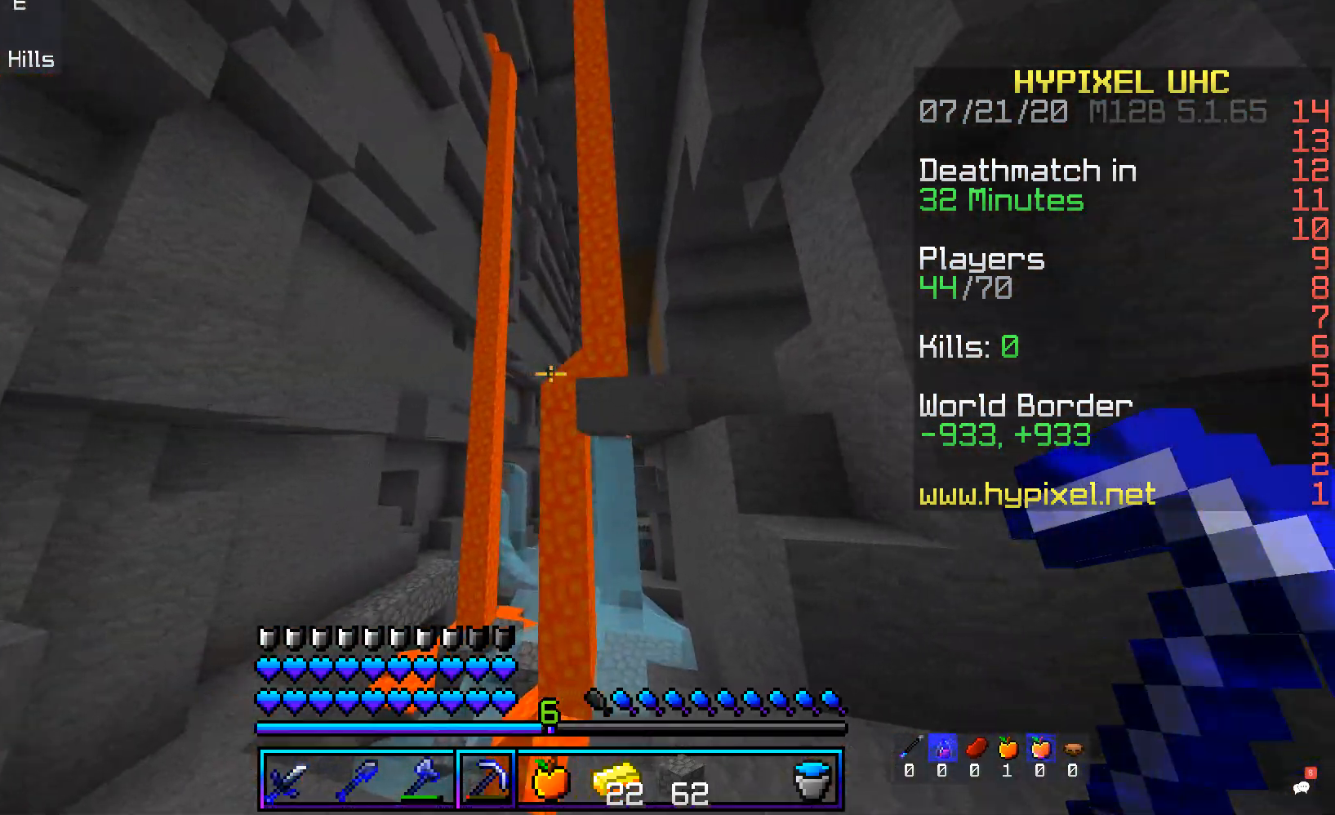
{"keys": [], "mouse": [], "events": [[218, "w", "down"], [235, "d", "up"], [386, "w", "up"]]}
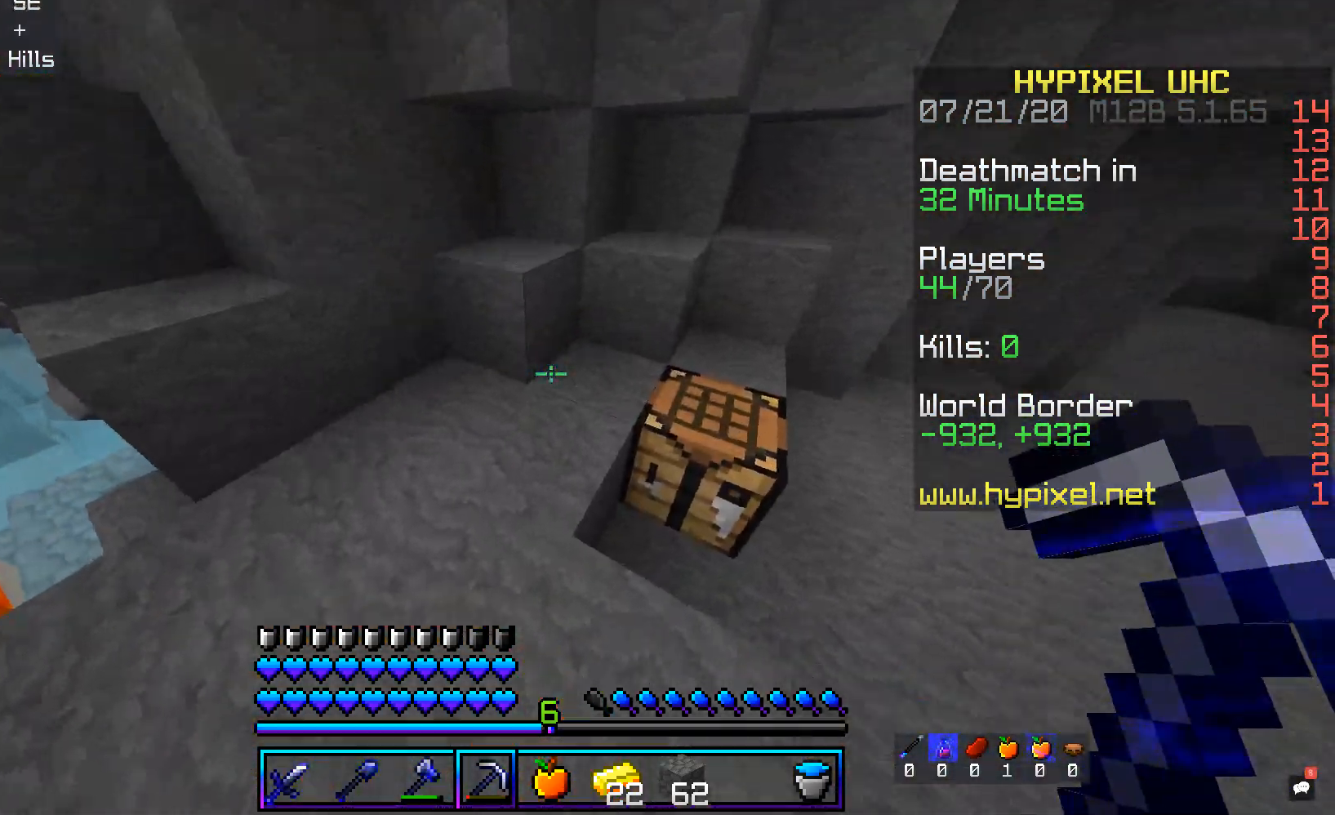
{"keys": ["d", "w"], "mouse": [], "events": [[34, "w", "down"], [84, "d", "down"]]}
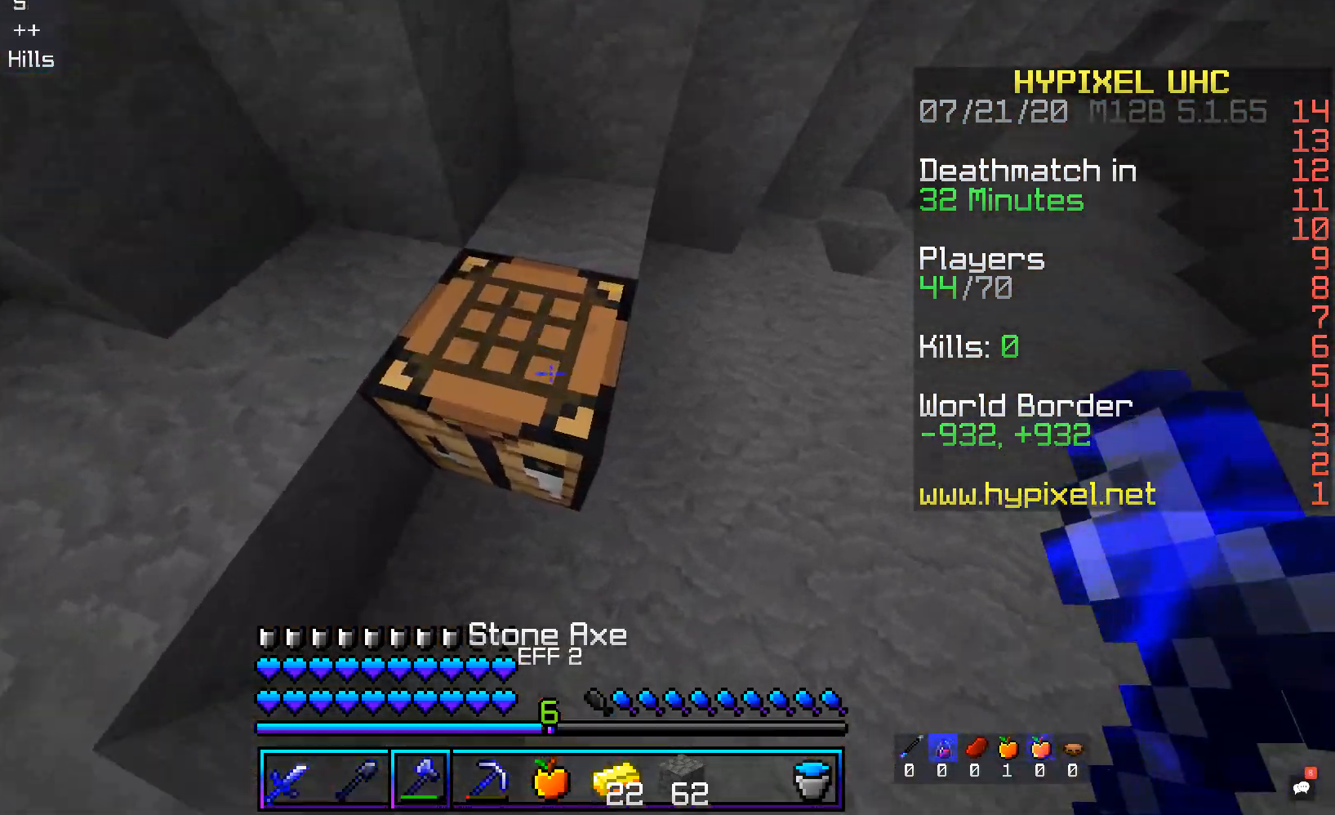
{"keys": [], "mouse": ["left"], "events": [[17, "w", "up"], [34, "mouse_left", "down"], [51, "d", "up"]]}
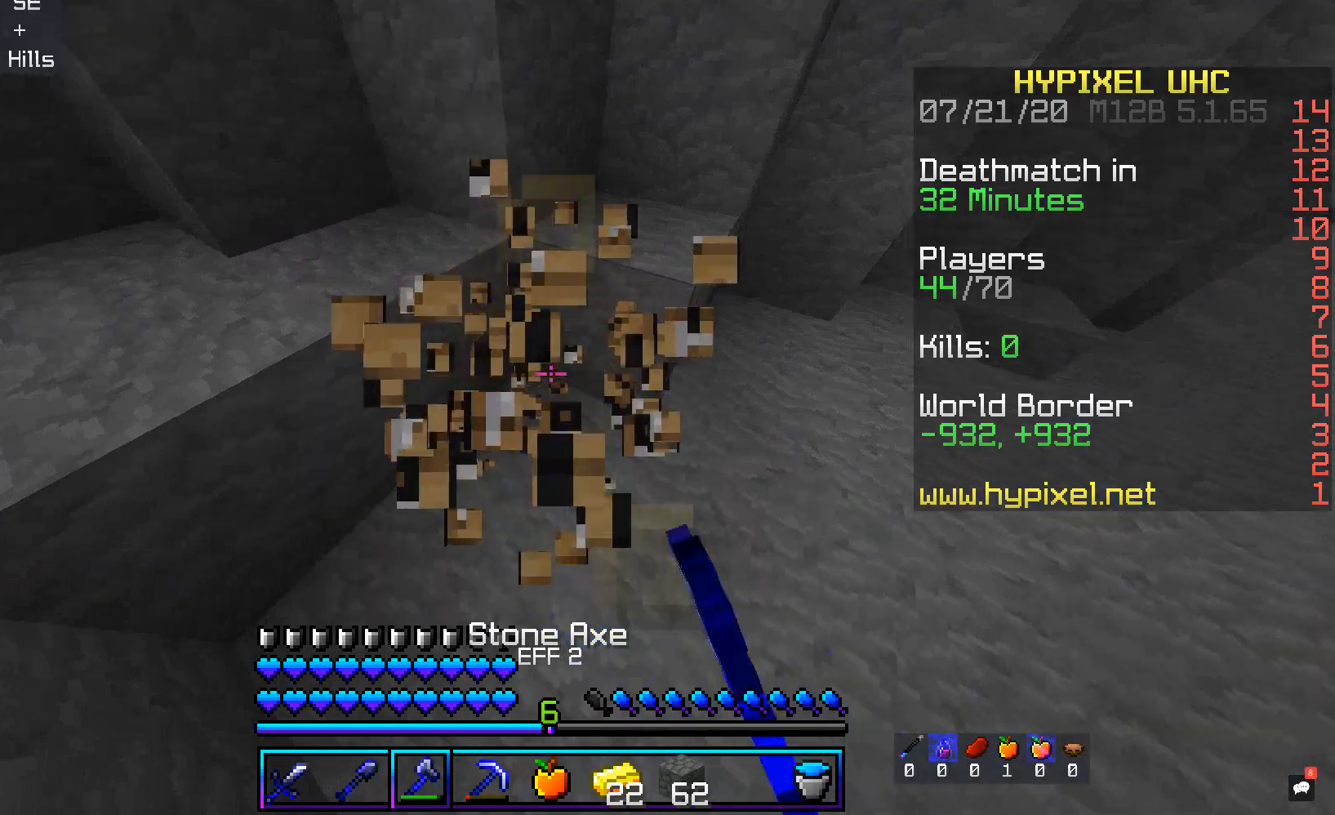
{"keys": [], "mouse": [], "events": [[33, "w", "down"], [134, "d", "down"], [218, "mouse_left", "up"], [302, "w", "up"], [419, "d", "up"]]}
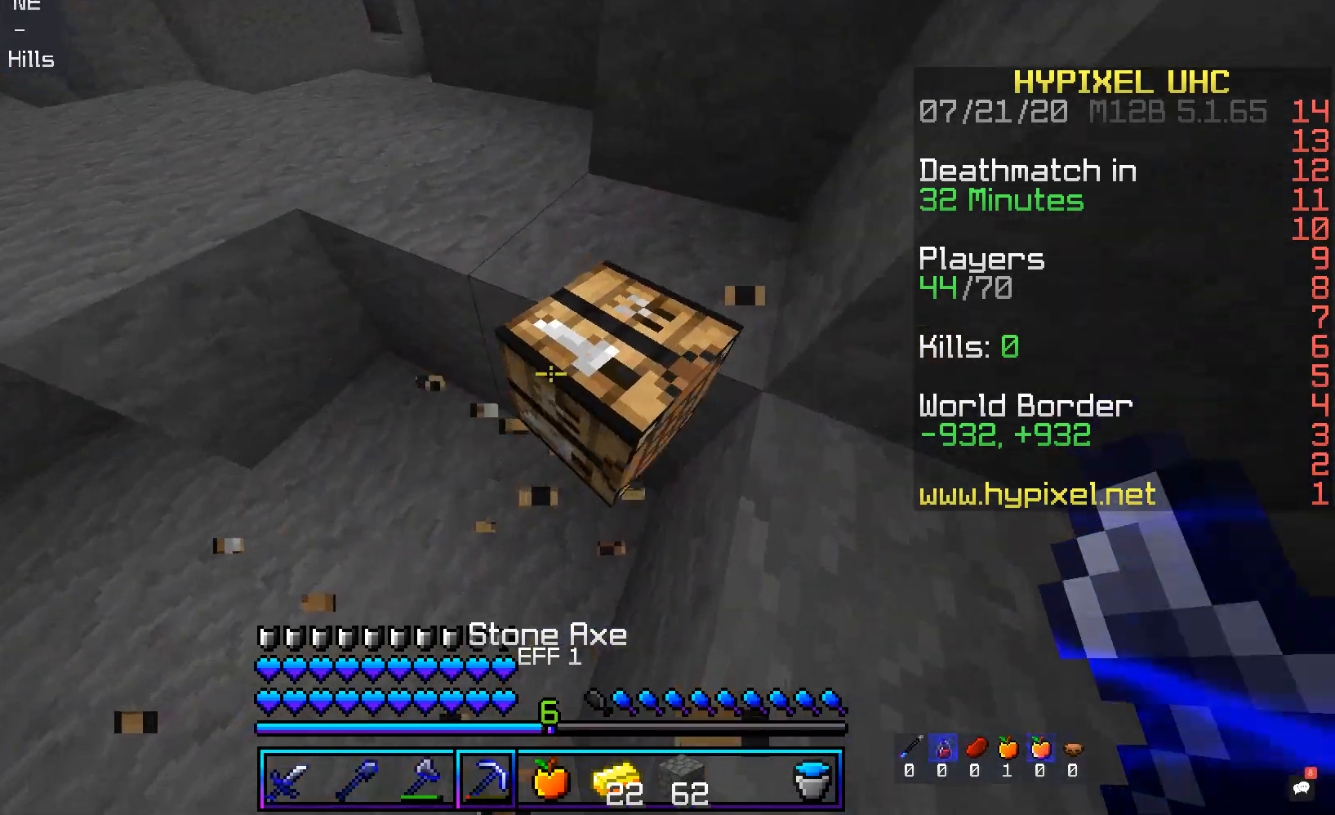
{"keys": ["a", "space", "w"], "mouse": [], "events": [[101, "w", "down"], [235, "space", "down"], [268, "a", "down"]]}
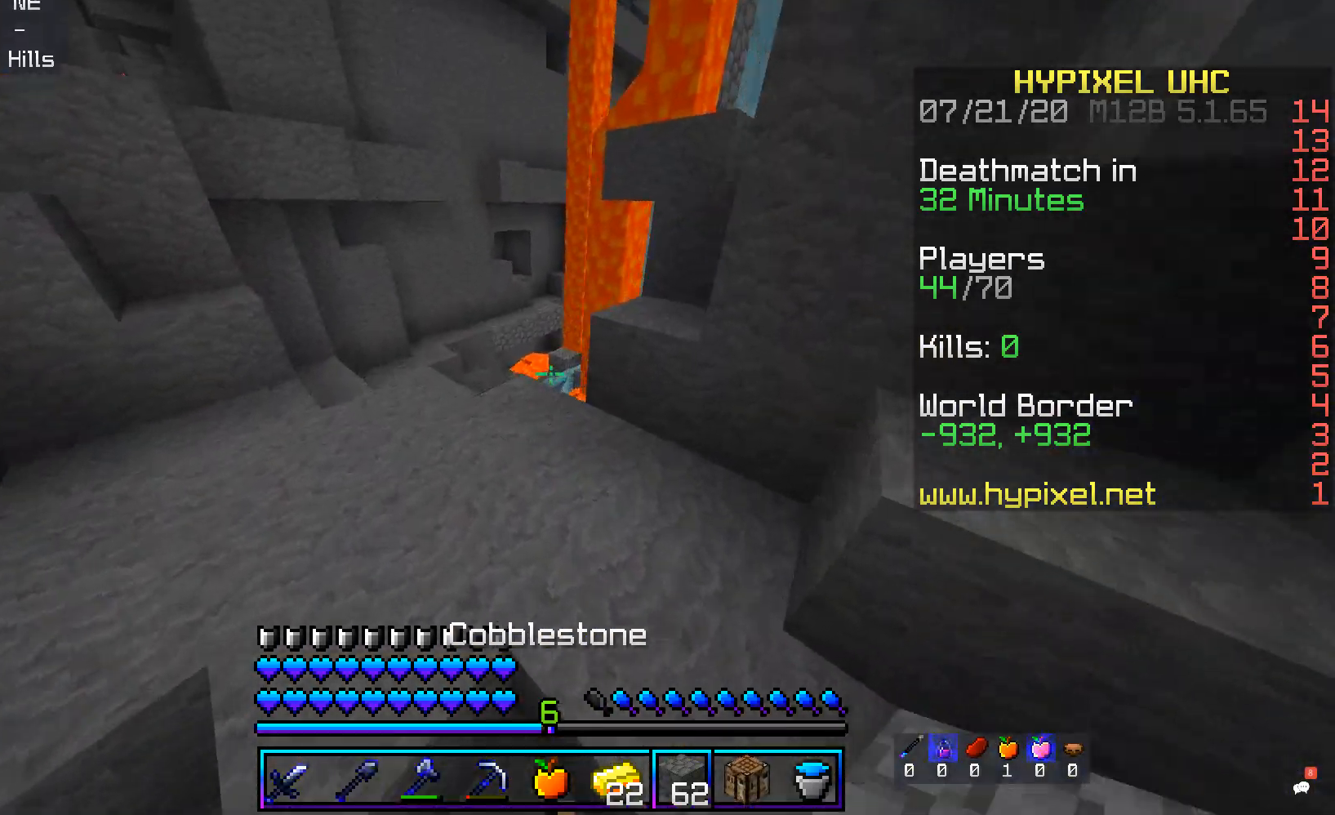
{"keys": ["a", "w"], "mouse": [], "events": [[51, "space", "up"]]}
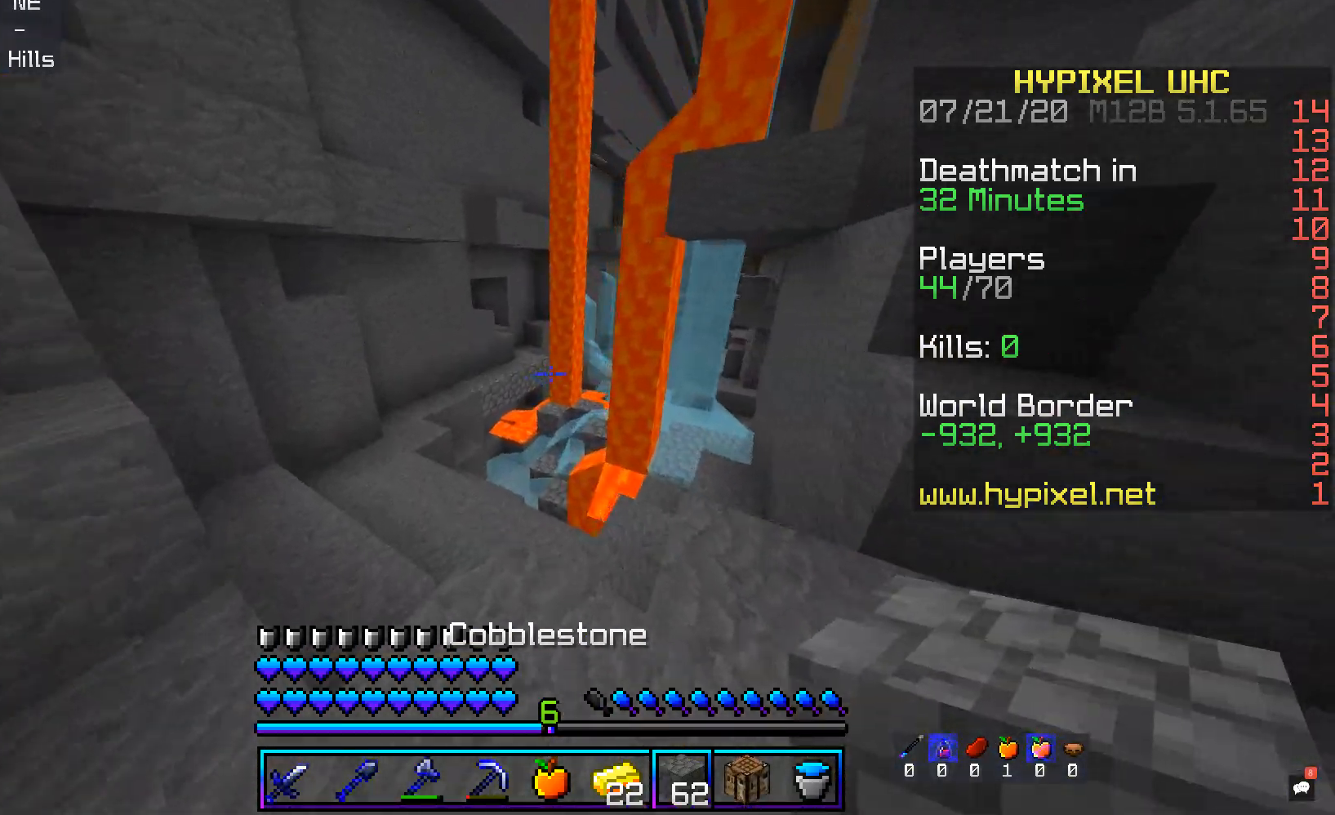
{"keys": ["a", "d", "space", "w"], "mouse": [], "events": [[83, "d", "down"], [134, "a", "up"], [385, "space", "down"], [469, "a", "down"]]}
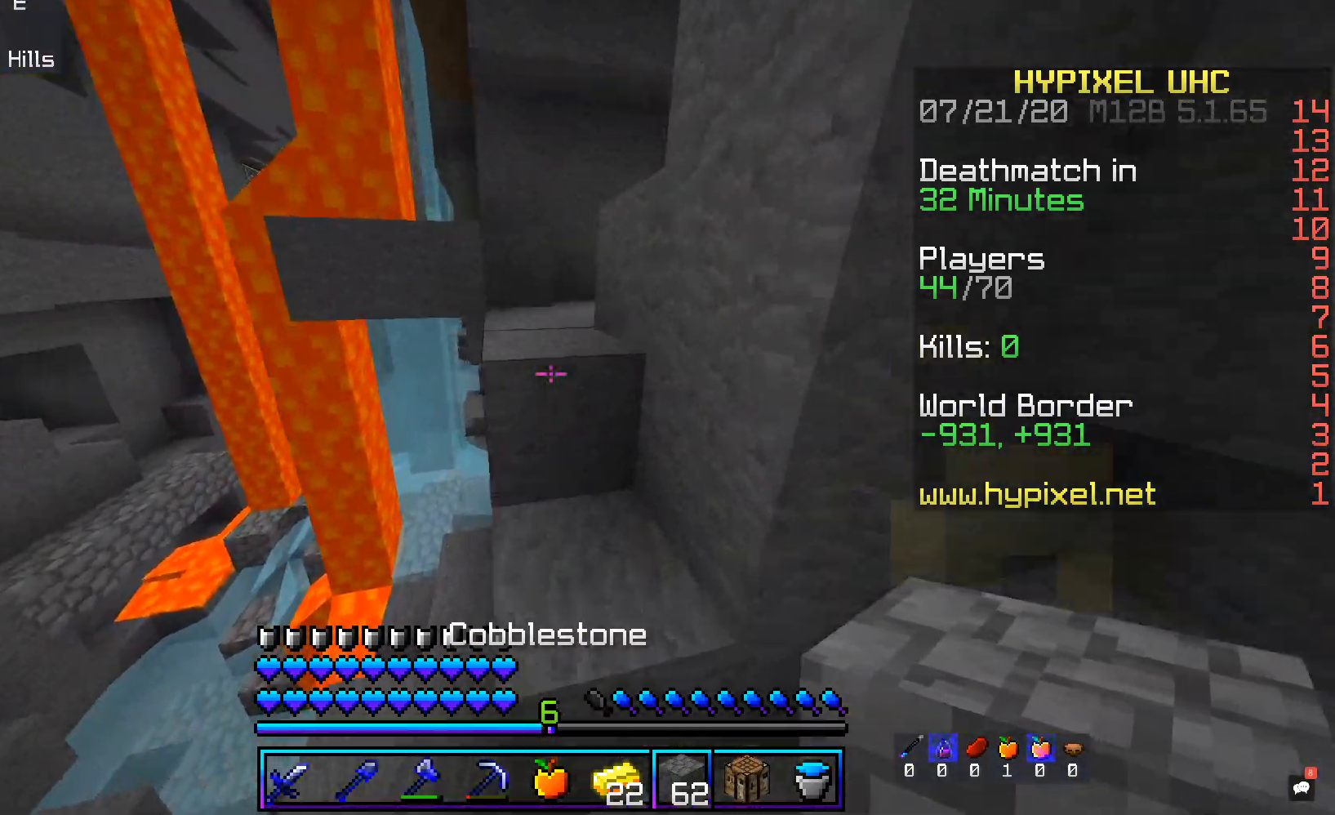
{"keys": ["a", "space", "w"], "mouse": [], "events": [[67, "d", "up"], [151, "space", "up"], [235, "space", "down"], [319, "a", "up"], [436, "a", "down"]]}